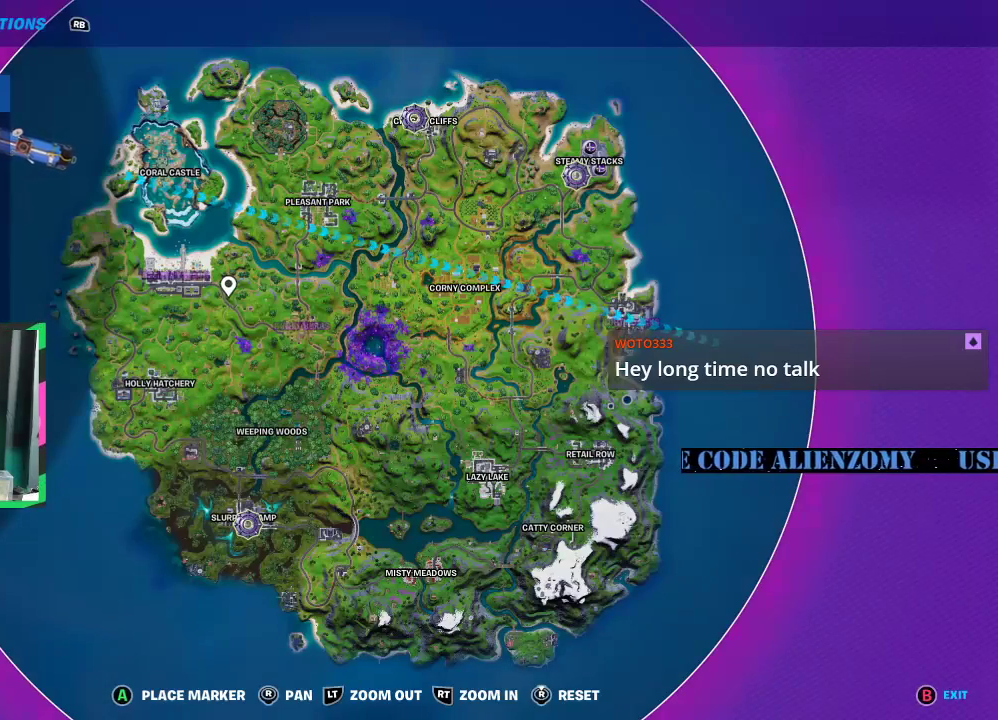
Gameplay with a controller (Xbox layout); each line is a JSON object with the inputs held at the frame after it. "events" lists button and stick changes between this image and that frame as [ms after this image, input, new state], when the widget could be followed in between.
{"buttons": [], "left_stick": "center", "right_stick": "up", "events": [[83, "right_stick", "down"], [125, "R2", "down"], [229, "right_stick", "center"], [438, "right_stick", "up"], [479, "R2", "up"]]}
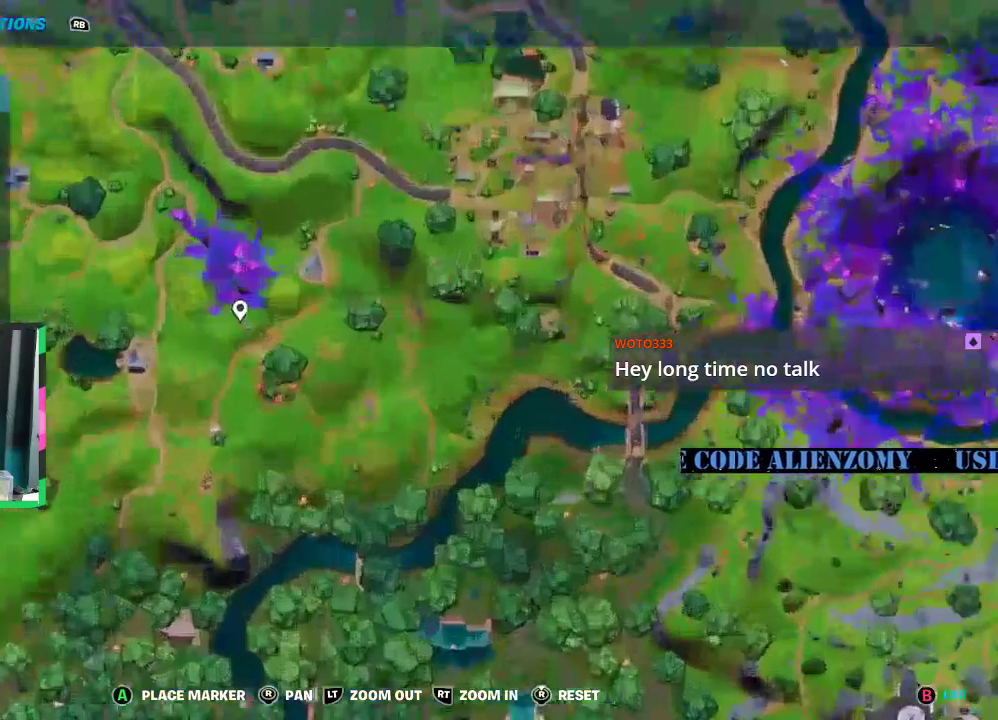
{"buttons": ["SELECT"], "left_stick": "center", "right_stick": "center", "events": [[83, "right_stick", "center"], [312, "A", "down"], [396, "A", "up"], [500, "SELECT", "down"]]}
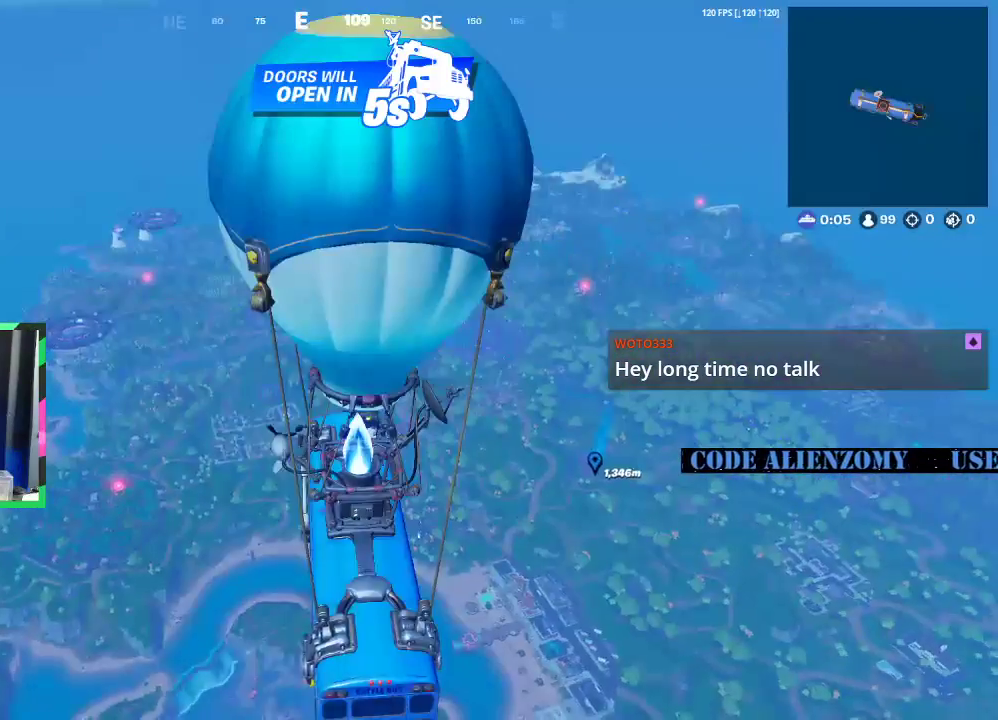
{"buttons": [], "left_stick": "up", "right_stick": "down-left", "events": [[125, "SELECT", "up"], [208, "right_stick", "right"], [375, "right_stick", "center"], [417, "left_stick", "up"], [479, "right_stick", "down-left"]]}
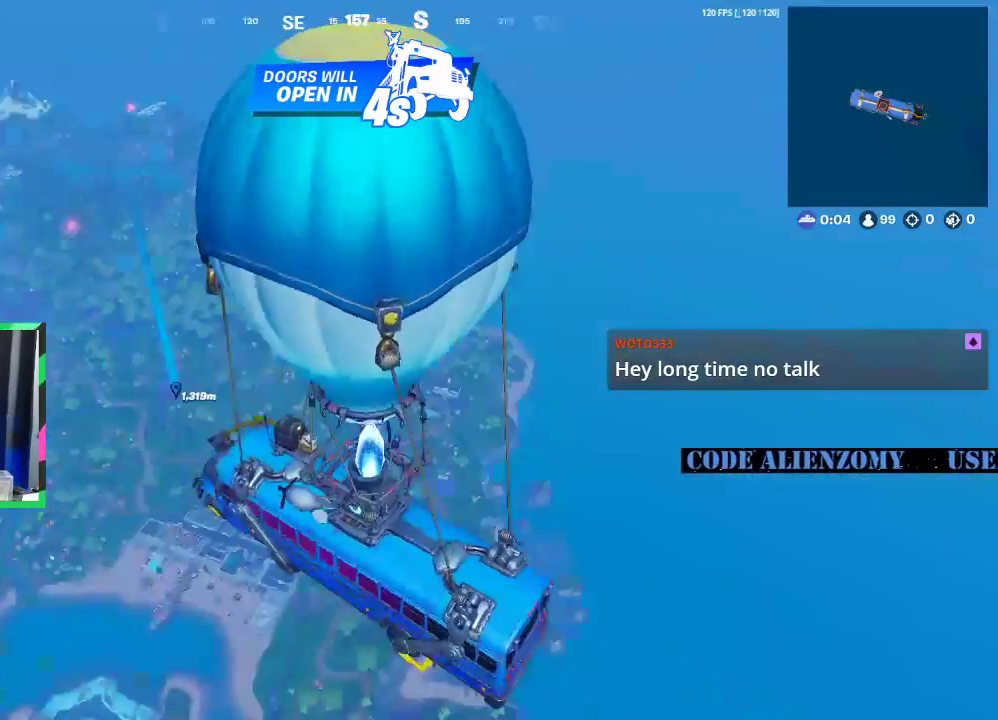
{"buttons": [], "left_stick": "up", "right_stick": "center", "events": [[83, "right_stick", "center"], [250, "right_stick", "up"], [375, "right_stick", "center"]]}
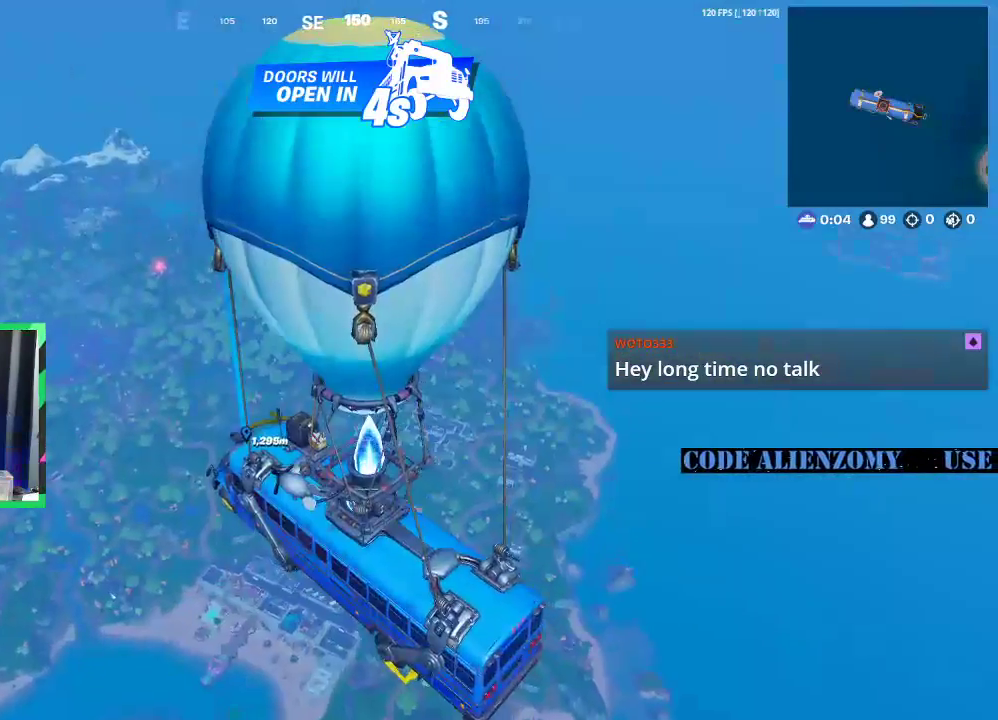
{"buttons": [], "left_stick": "up", "right_stick": "center", "events": []}
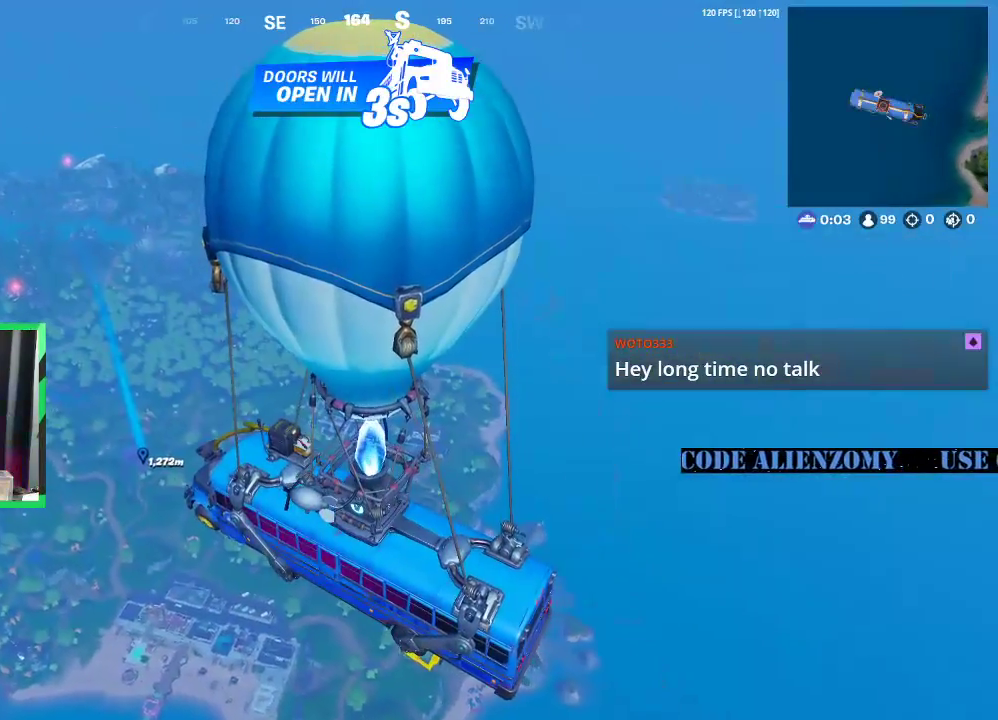
{"buttons": [], "left_stick": "up", "right_stick": "center", "events": []}
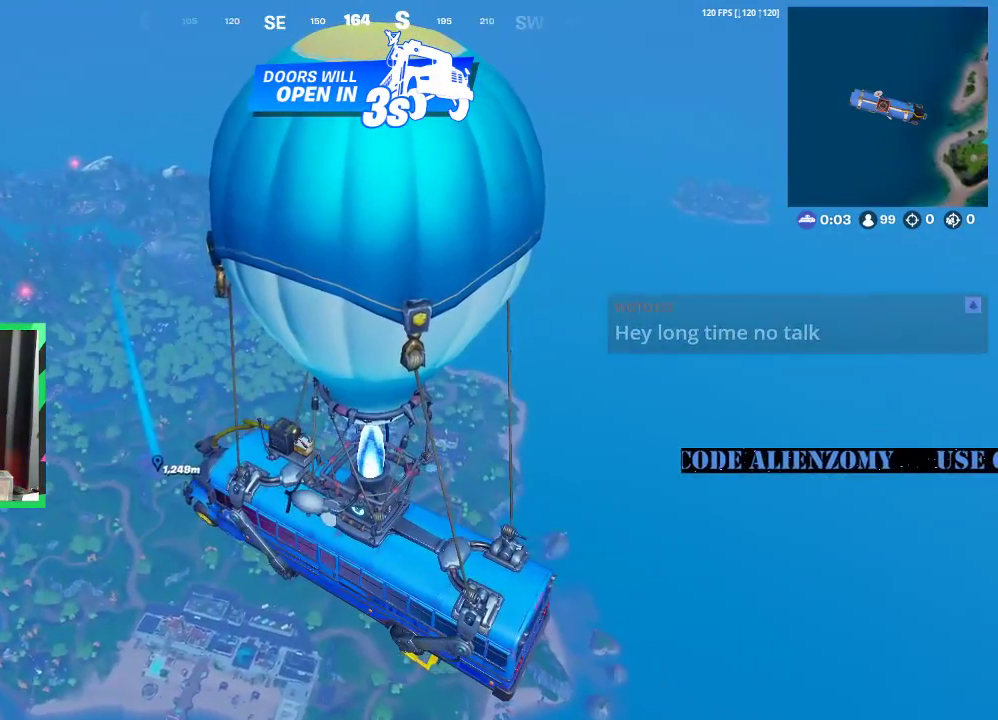
{"buttons": [], "left_stick": "up", "right_stick": "center", "events": [[146, "right_stick", "left"], [229, "right_stick", "center"]]}
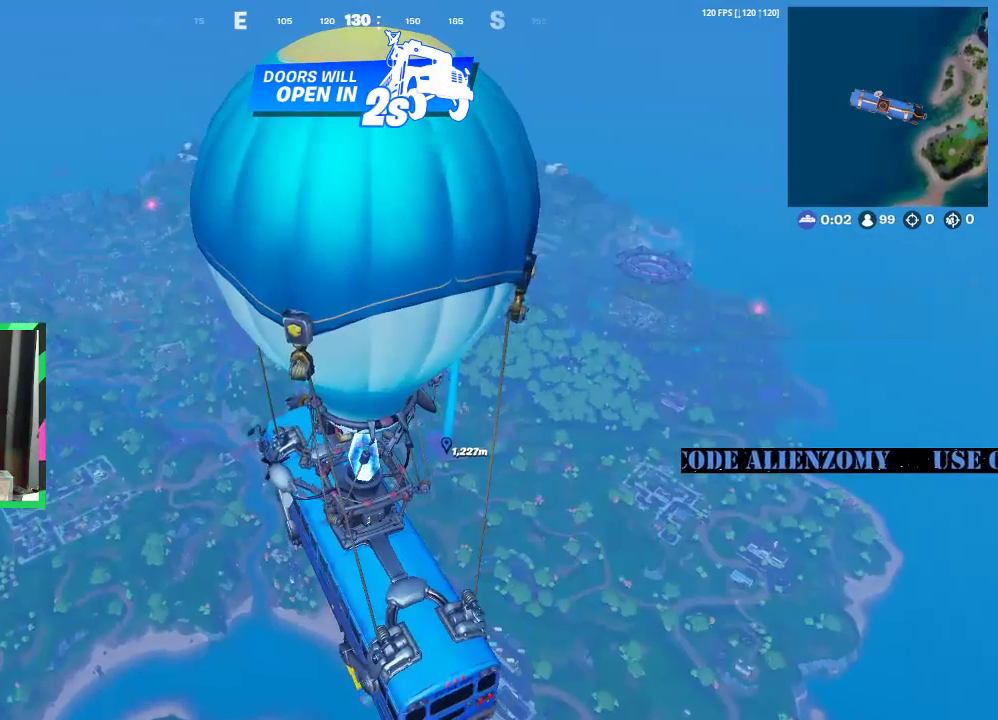
{"buttons": [], "left_stick": "up", "right_stick": "center", "events": []}
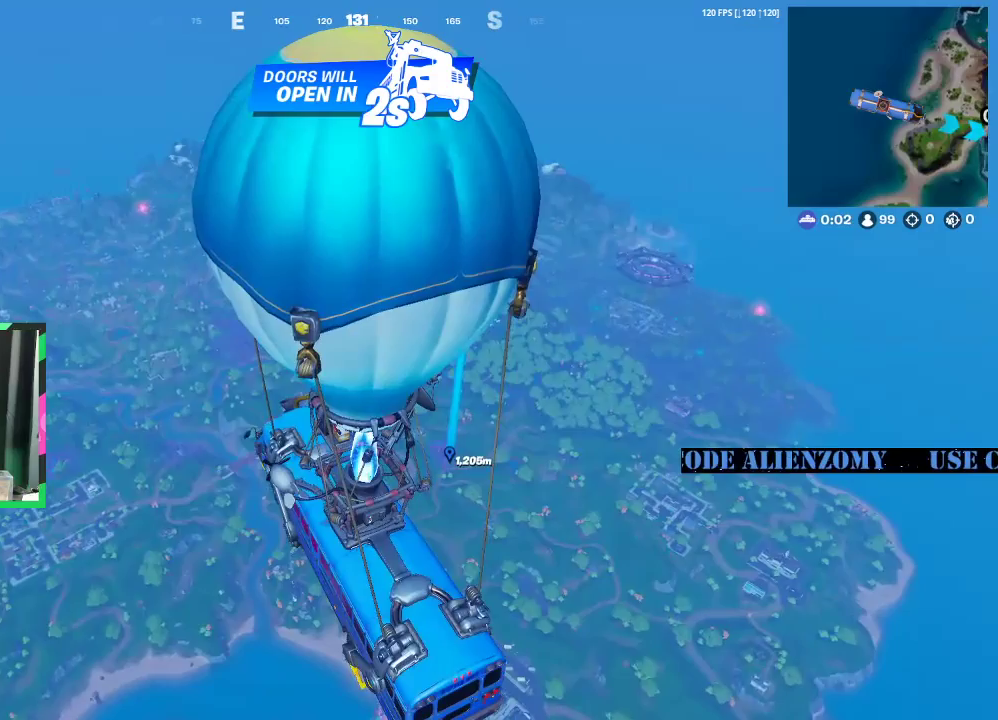
{"buttons": [], "left_stick": "up", "right_stick": "center", "events": []}
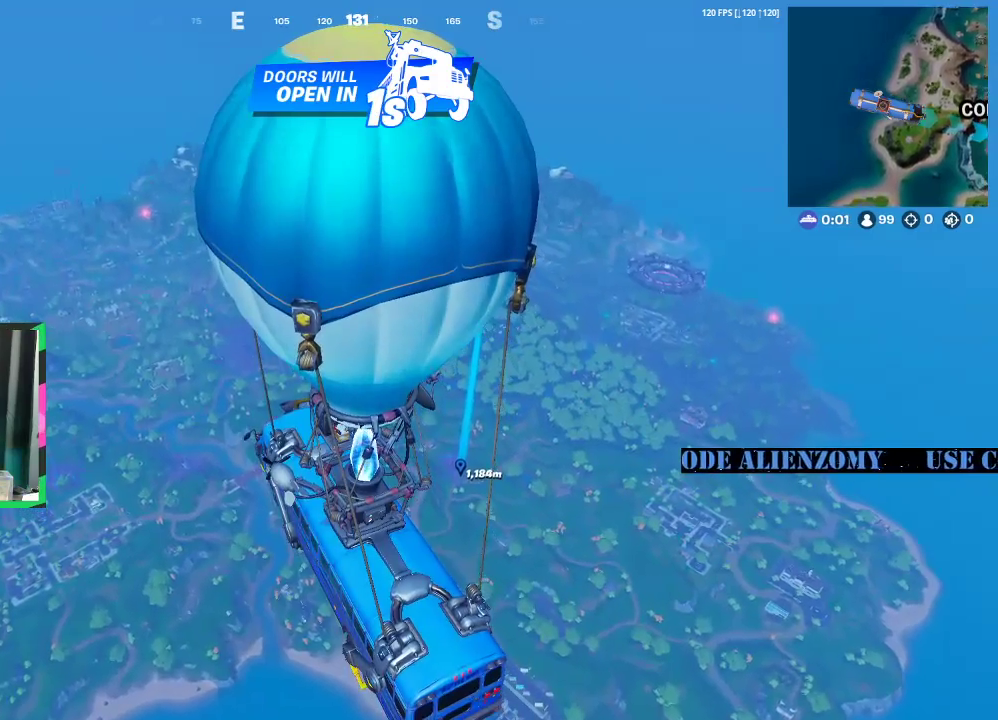
{"buttons": [], "left_stick": "up", "right_stick": "center", "events": []}
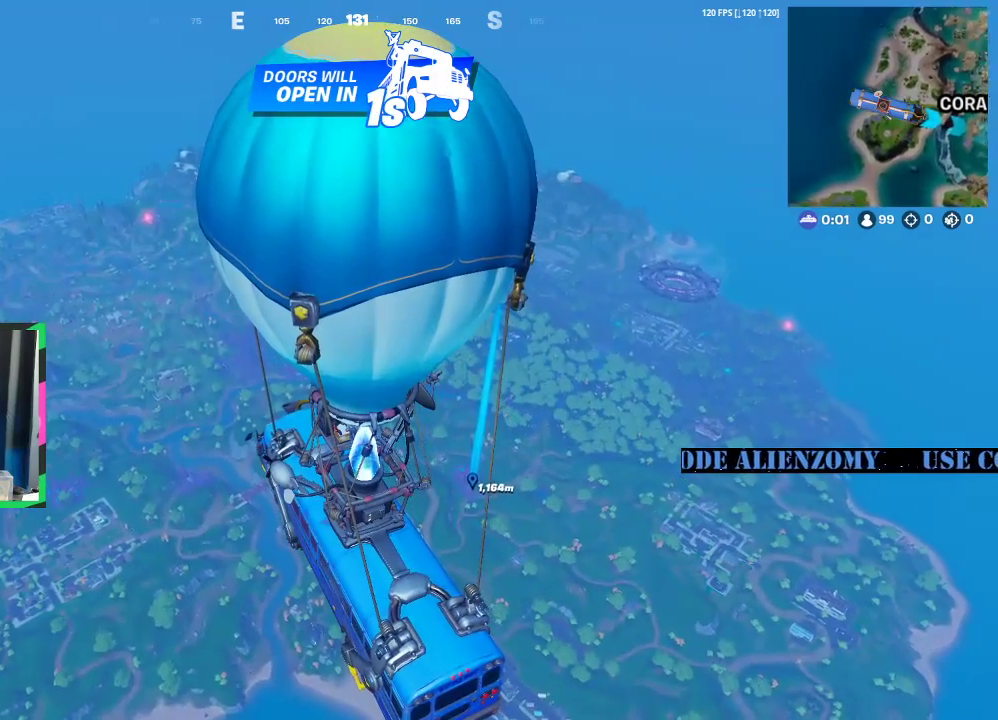
{"buttons": [], "left_stick": "up", "right_stick": "center", "events": []}
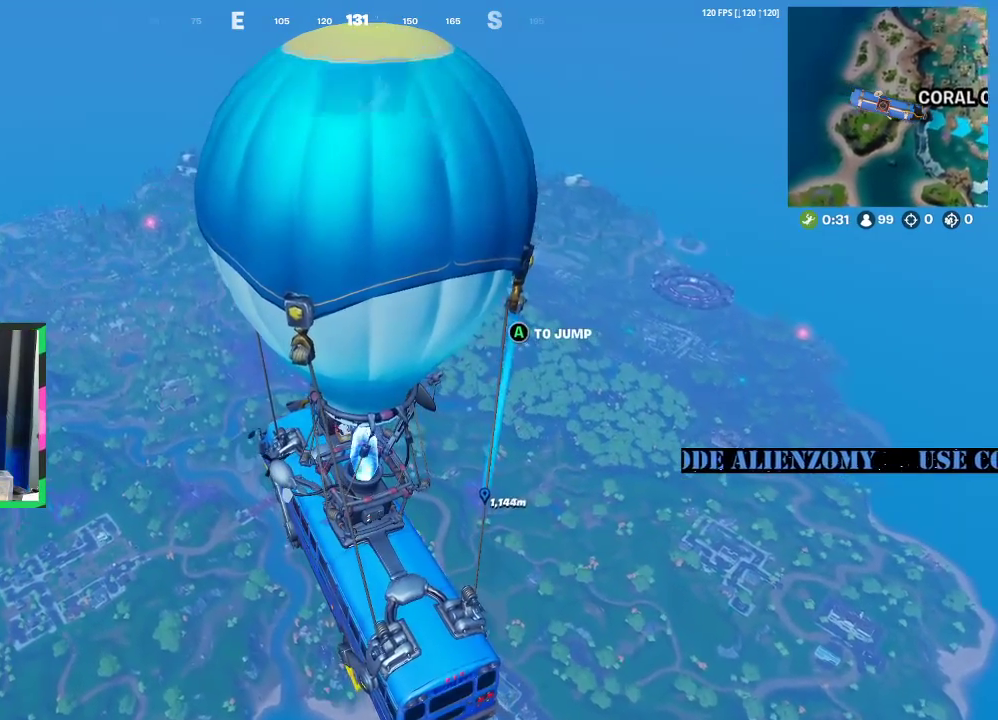
{"buttons": [], "left_stick": "up", "right_stick": "center", "events": []}
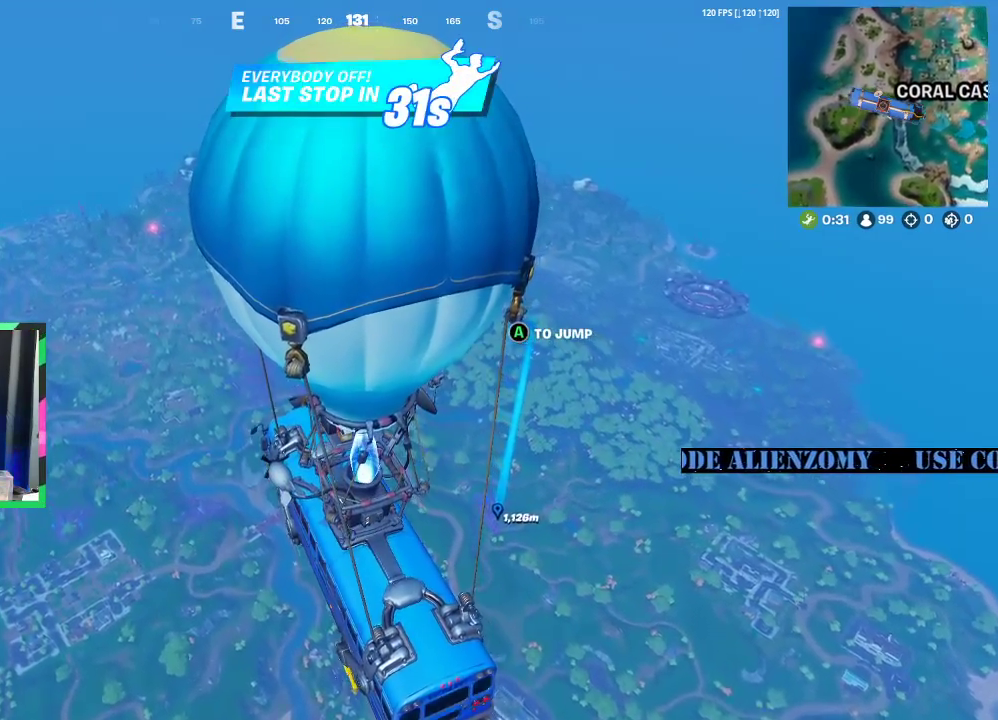
{"buttons": [], "left_stick": "up", "right_stick": "center", "events": []}
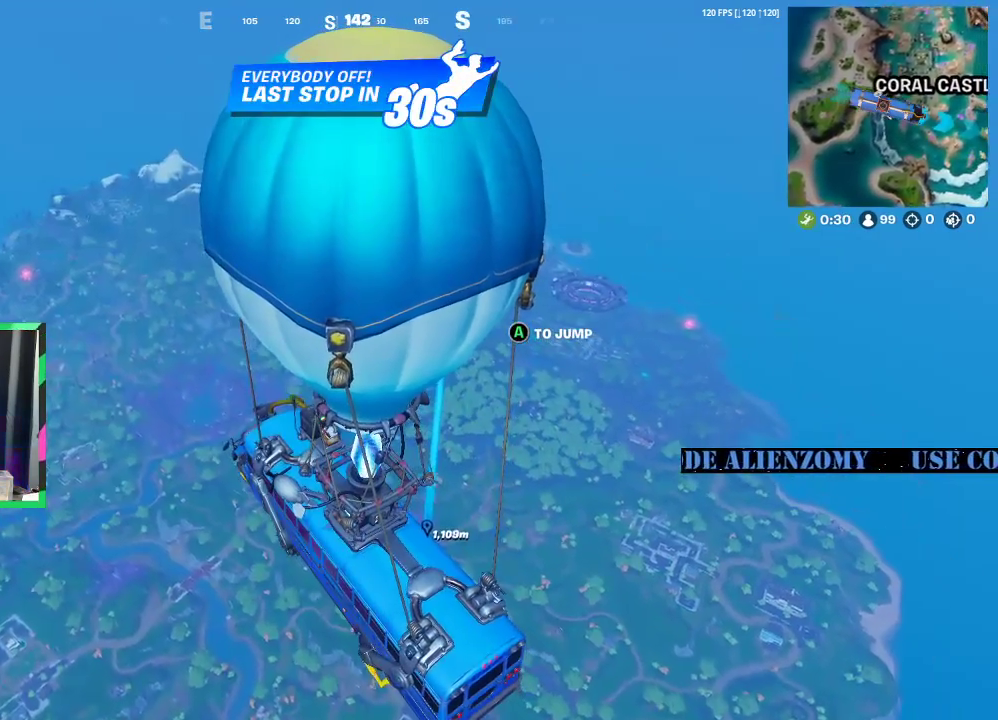
{"buttons": [], "left_stick": "up", "right_stick": "center", "events": []}
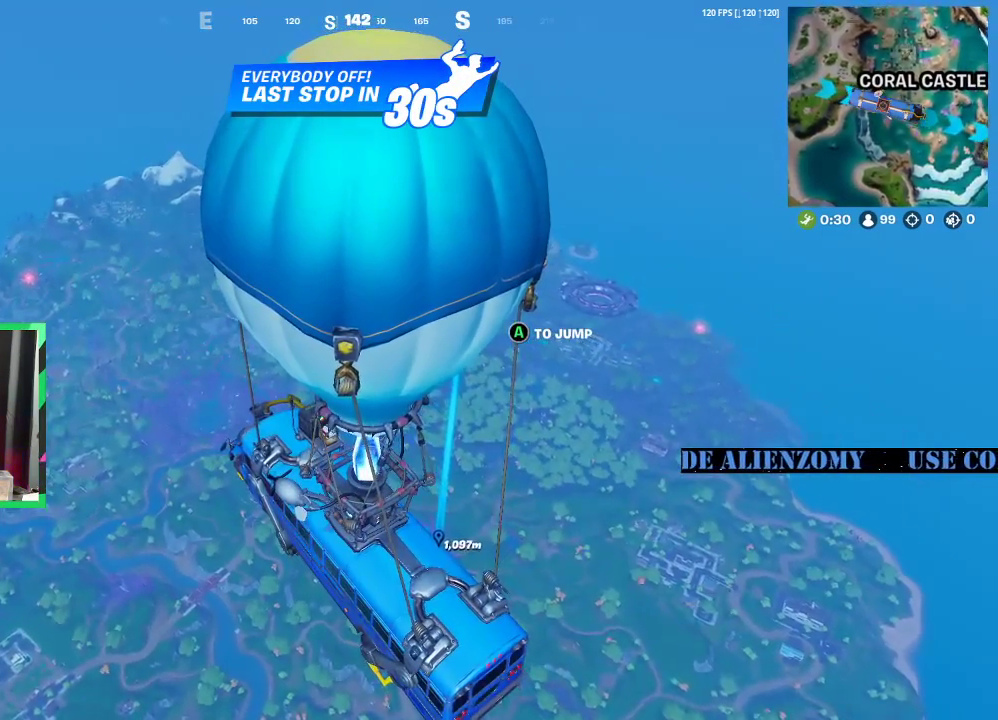
{"buttons": [], "left_stick": "up", "right_stick": "center", "events": []}
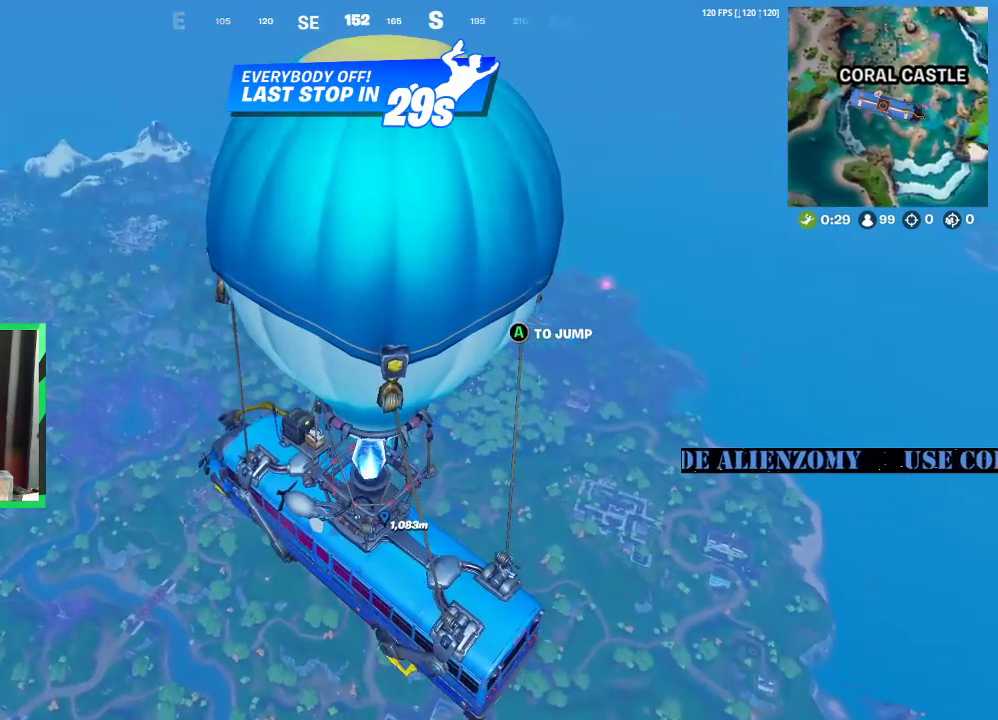
{"buttons": ["A"], "left_stick": "up", "right_stick": "center", "events": [[479, "A", "down"]]}
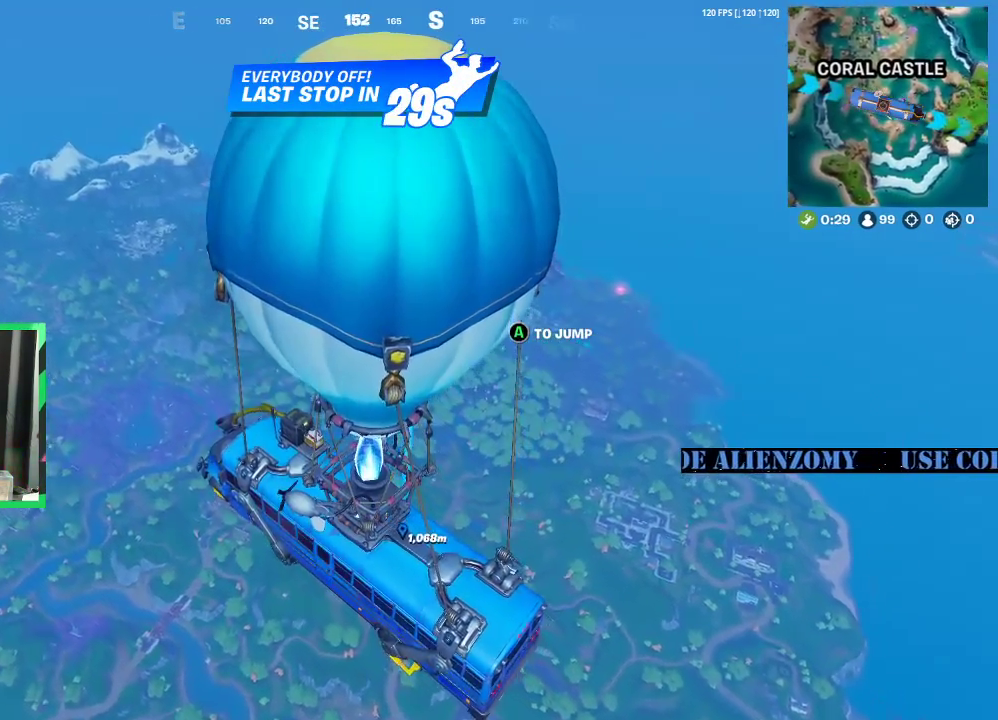
{"buttons": [], "left_stick": "up", "right_stick": "center", "events": [[83, "A", "up"], [271, "right_stick", "down-right"], [354, "right_stick", "center"]]}
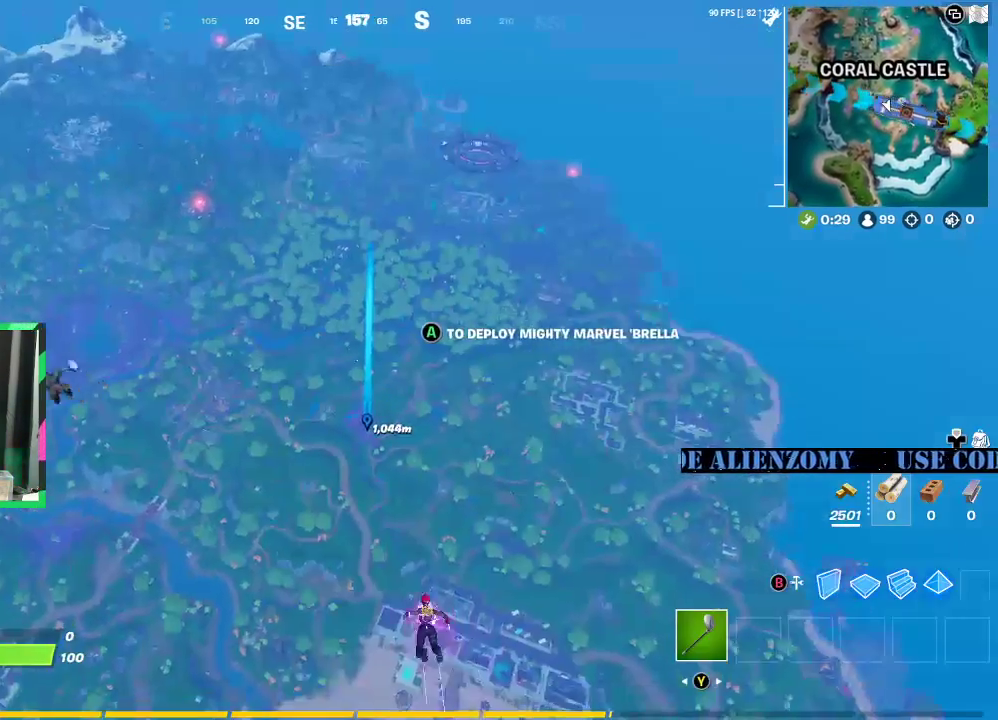
{"buttons": [], "left_stick": "up", "right_stick": "center", "events": [[188, "right_stick", "left"], [271, "right_stick", "center"]]}
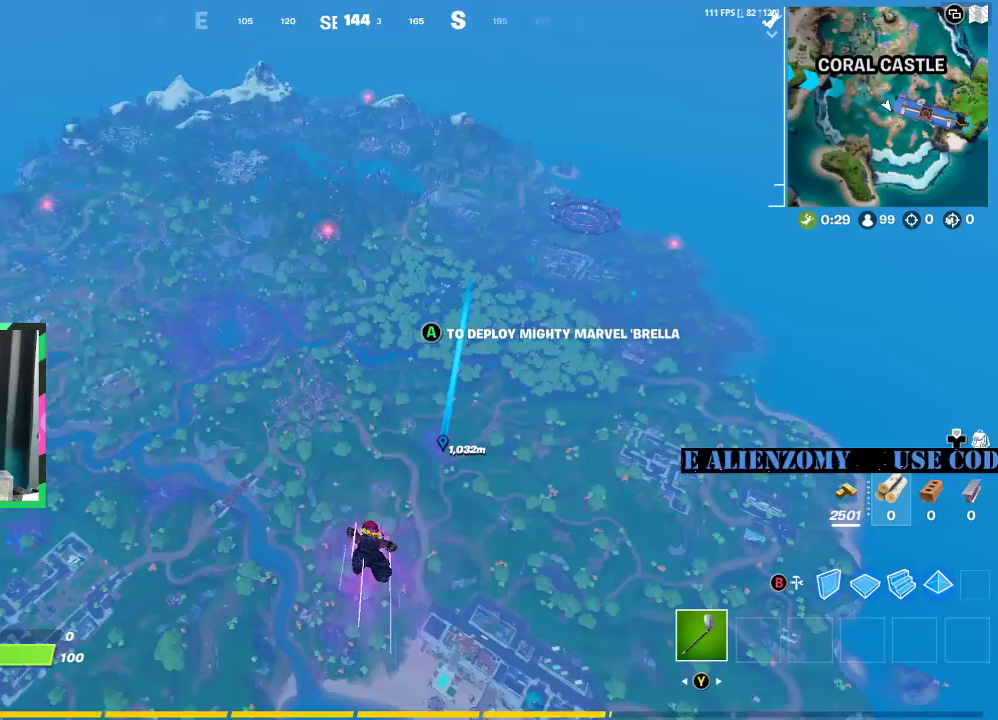
{"buttons": [], "left_stick": "up", "right_stick": "center", "events": []}
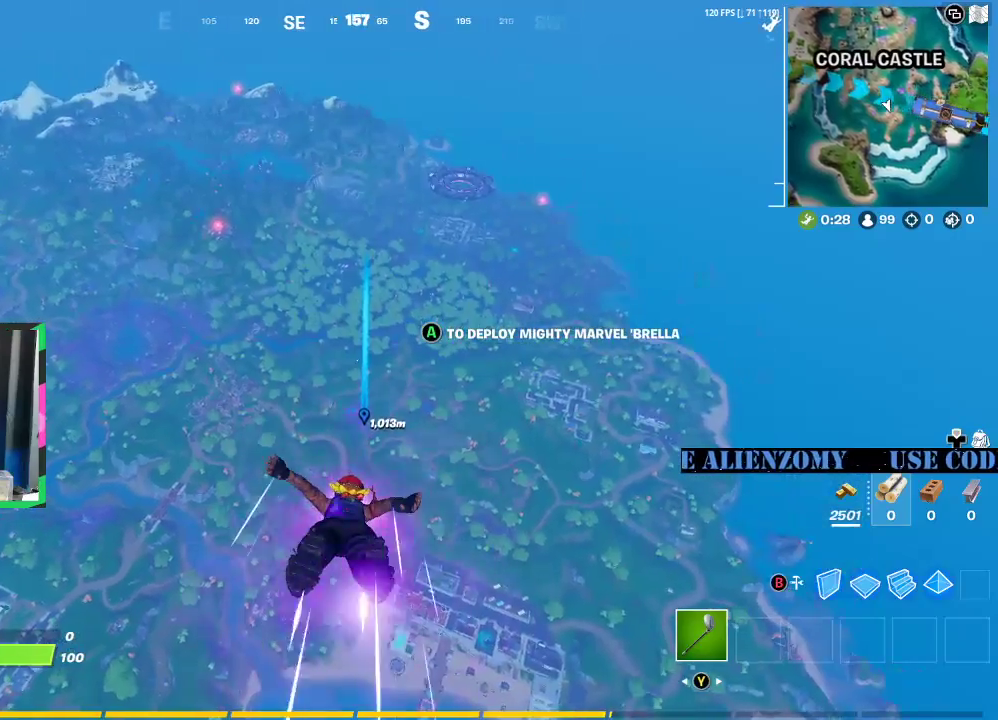
{"buttons": [], "left_stick": "up", "right_stick": "center", "events": []}
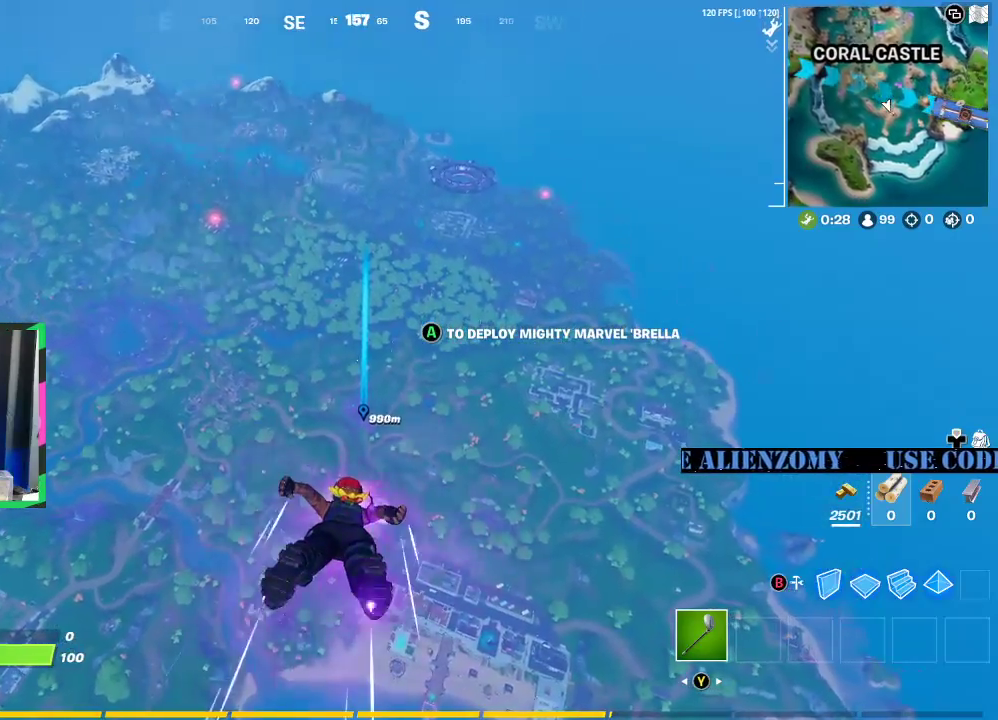
{"buttons": [], "left_stick": "up", "right_stick": "center", "events": []}
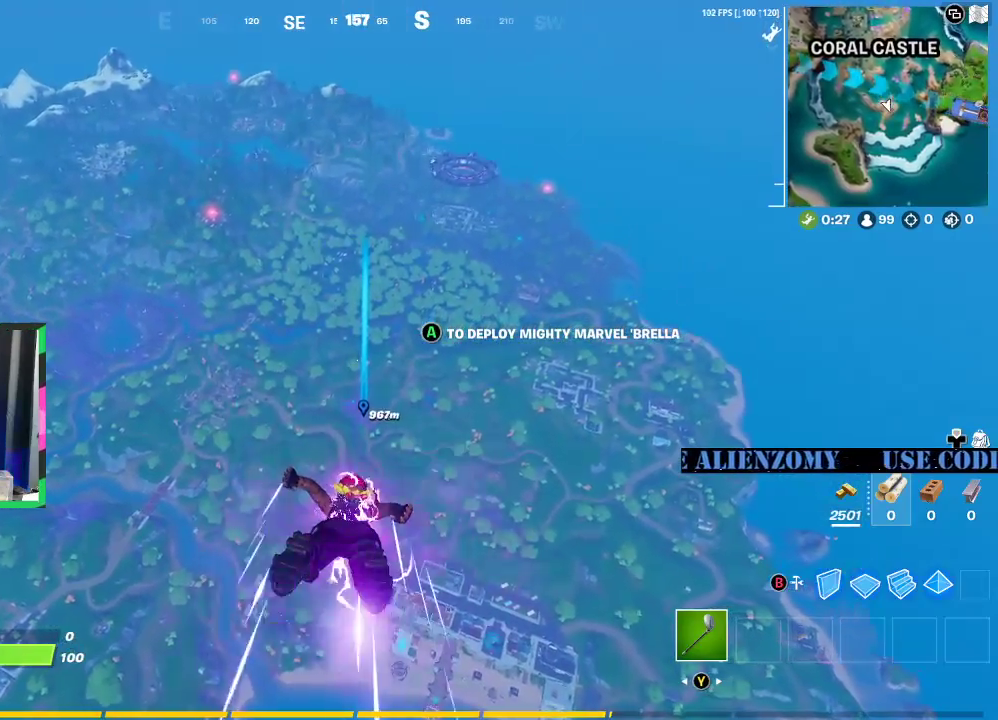
{"buttons": [], "left_stick": "up", "right_stick": "center", "events": []}
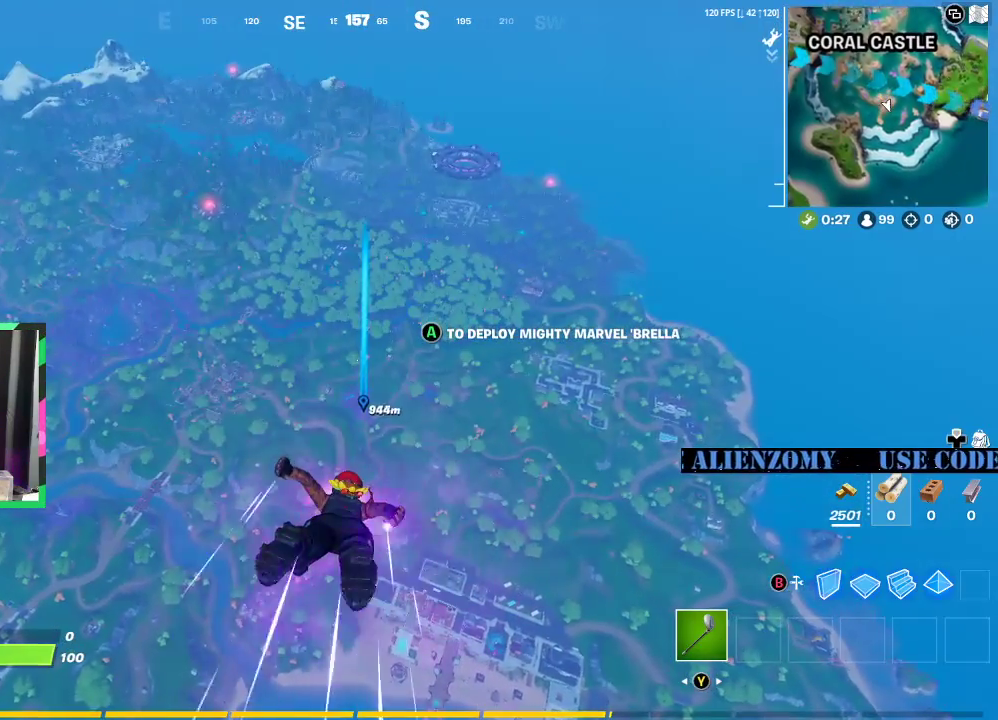
{"buttons": [], "left_stick": "up", "right_stick": "center", "events": []}
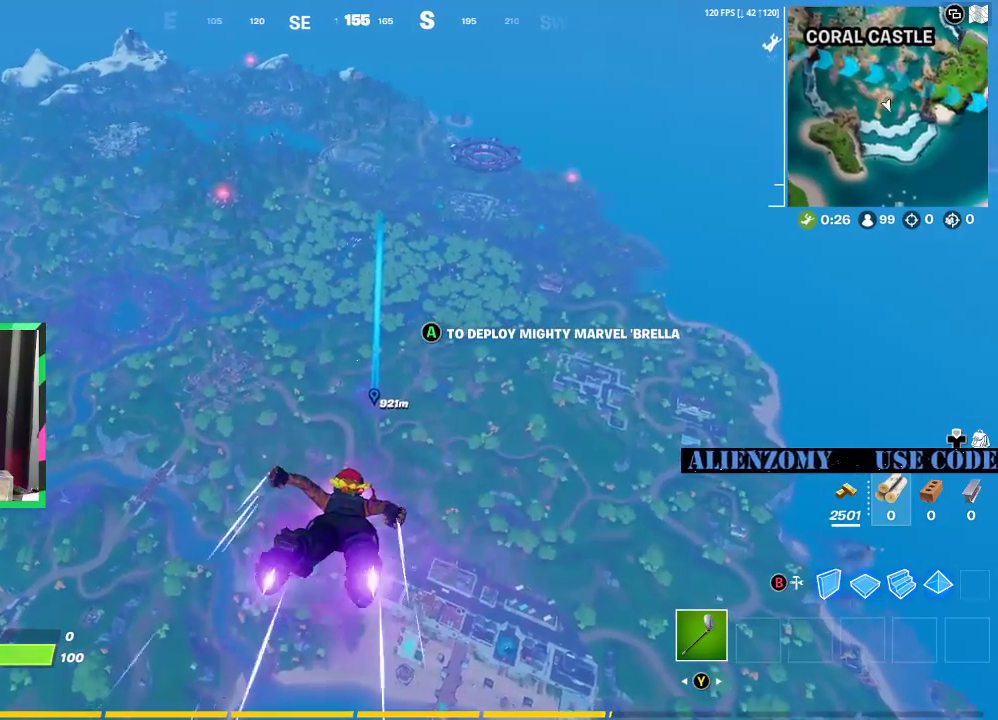
{"buttons": [], "left_stick": "up", "right_stick": "center", "events": []}
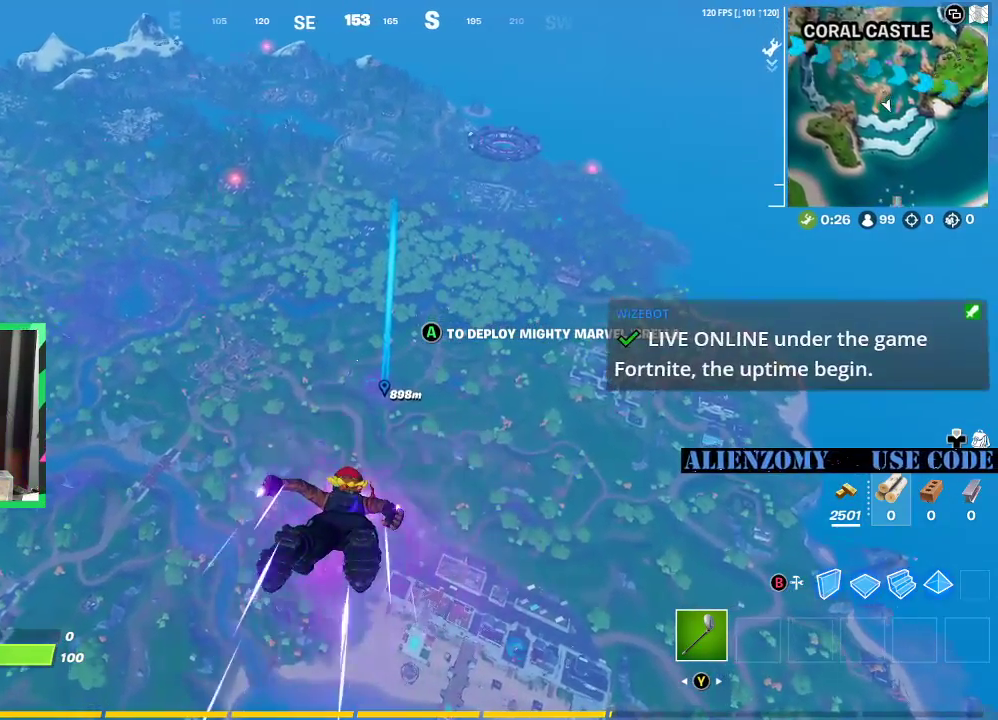
{"buttons": [], "left_stick": "up", "right_stick": "center", "events": []}
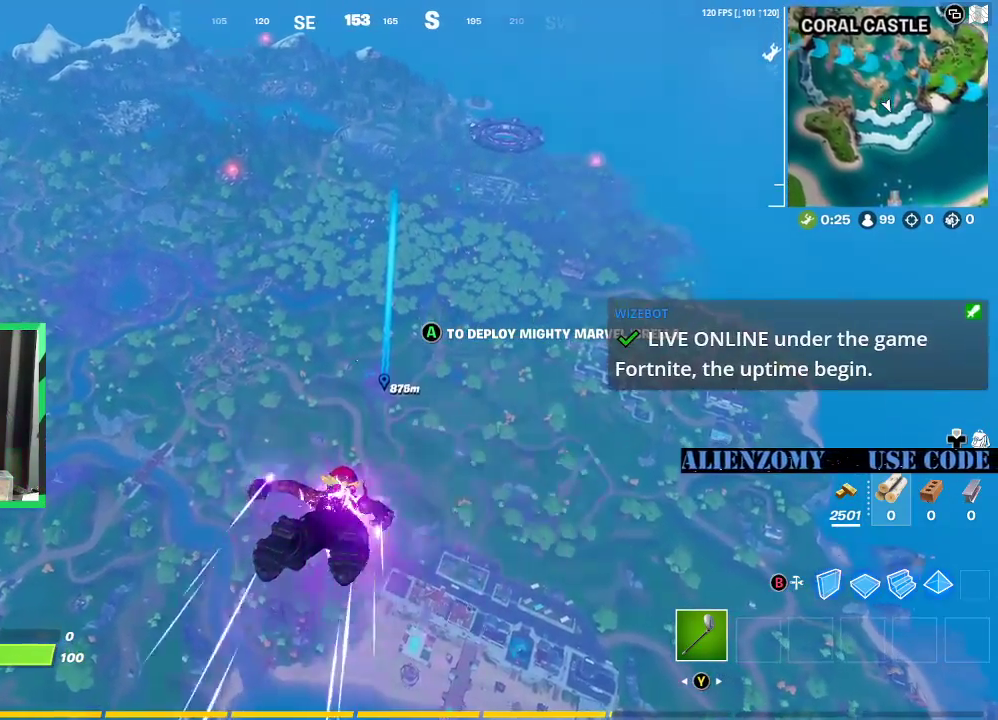
{"buttons": [], "left_stick": "up", "right_stick": "center", "events": []}
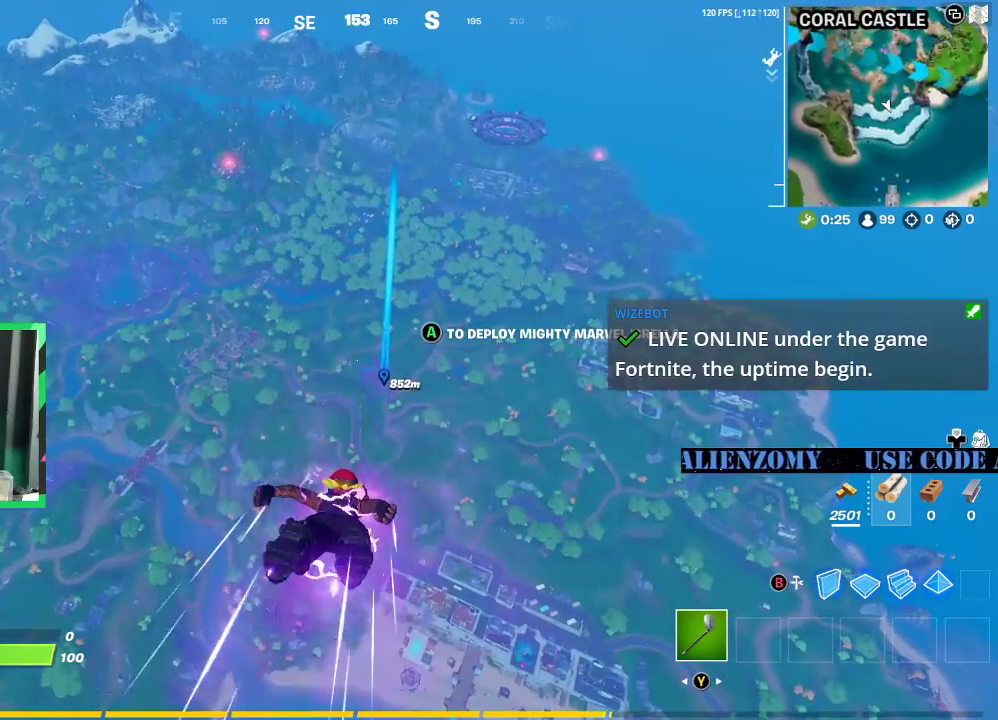
{"buttons": [], "left_stick": "up", "right_stick": "center", "events": []}
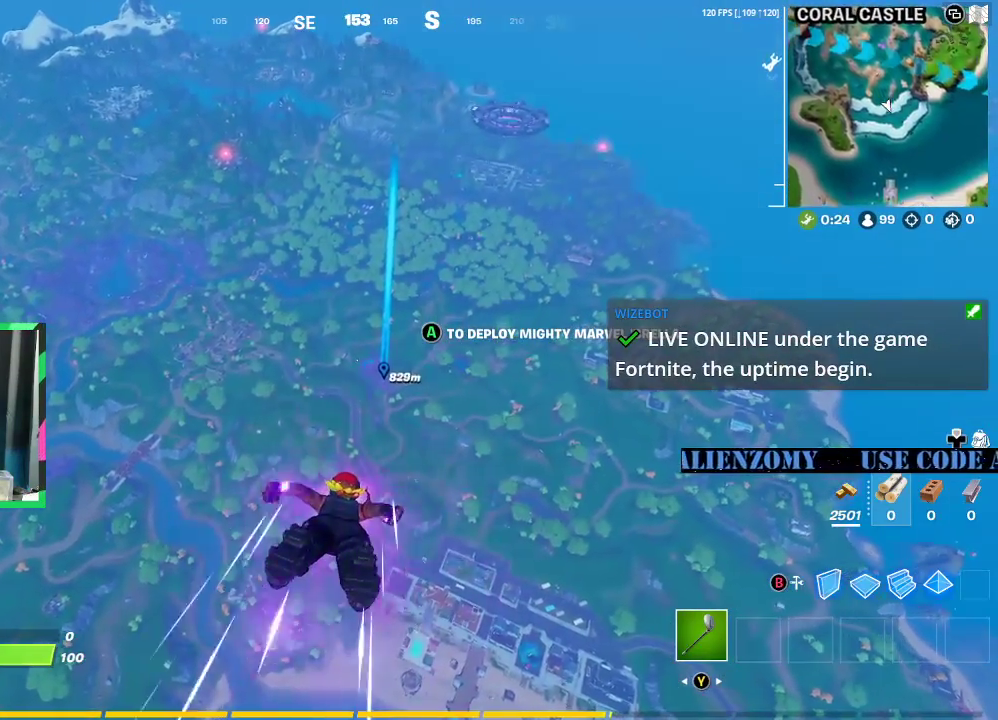
{"buttons": [], "left_stick": "up", "right_stick": "center", "events": []}
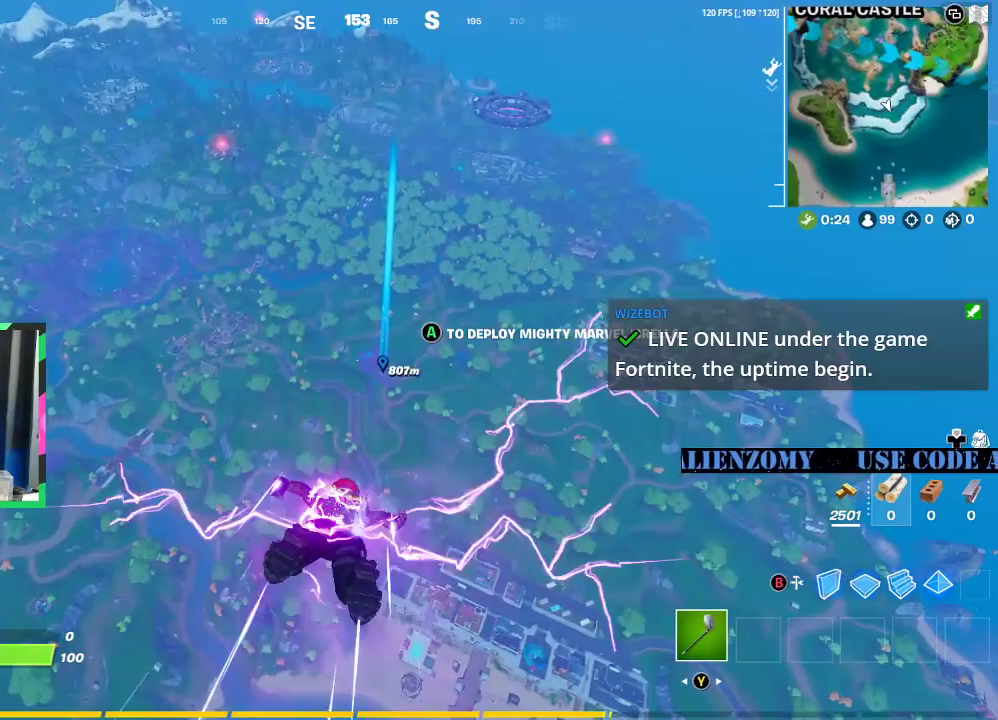
{"buttons": [], "left_stick": "up", "right_stick": "center", "events": []}
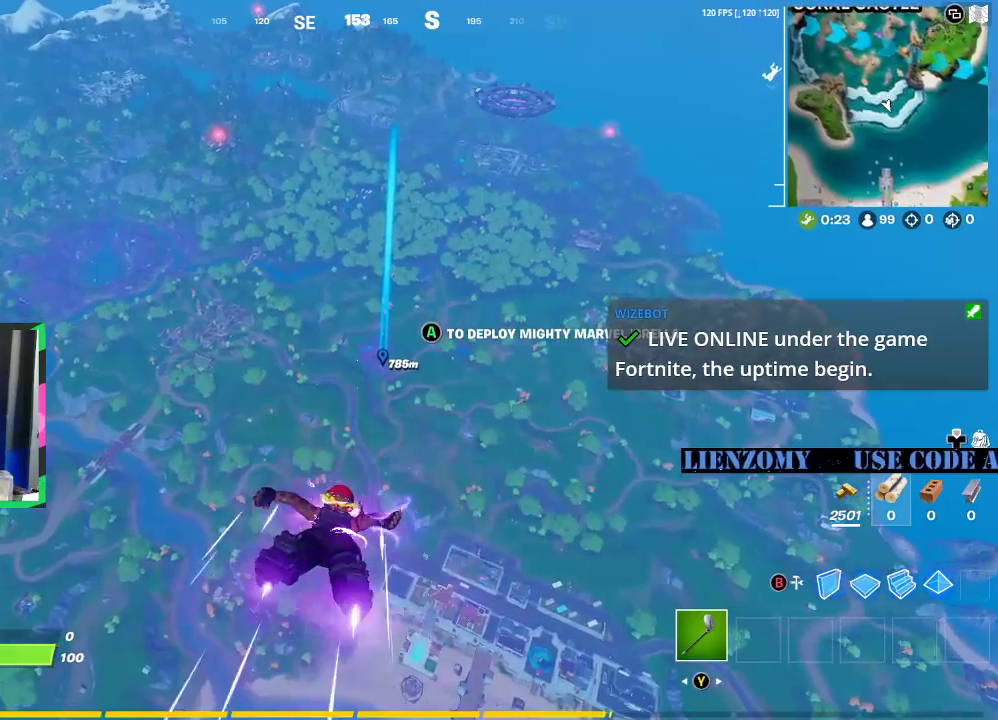
{"buttons": [], "left_stick": "up", "right_stick": "center", "events": []}
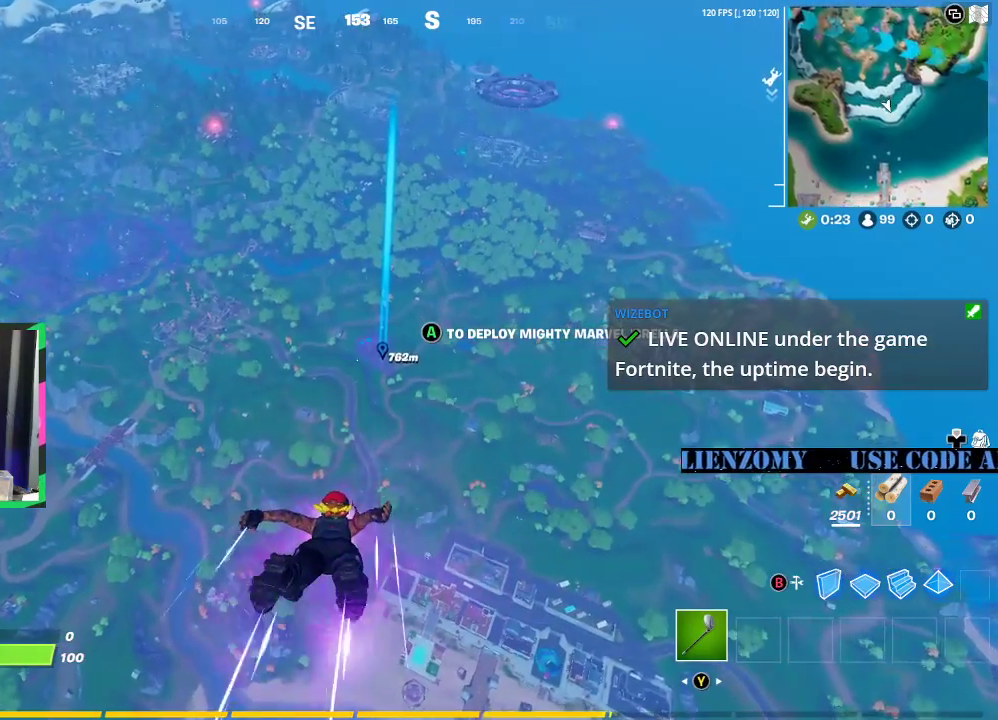
{"buttons": [], "left_stick": "up", "right_stick": "center", "events": []}